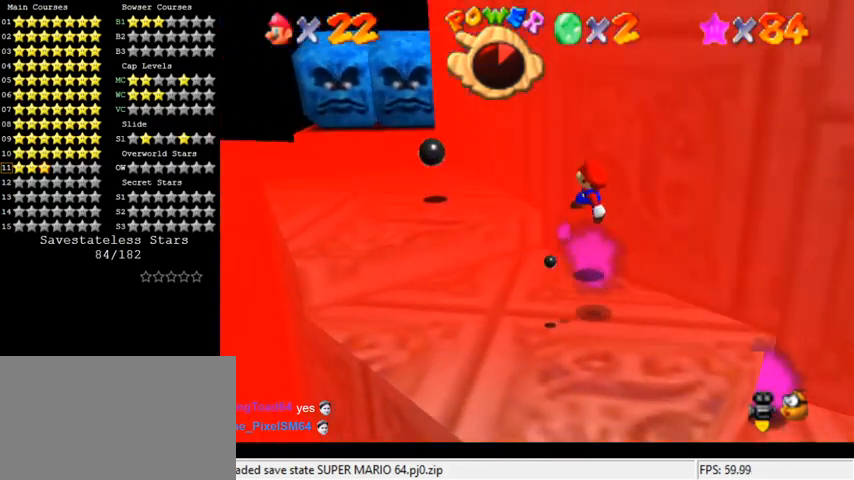
Gameplay with keyboard; each line is a JSON object with the keys held at the frame after it. "events" lists presses ("down") and releases ("up") of "a", "c", "ctrl", "d", "down", "left", "return", "right", "s", "shift", "up", "w", "x" and "y" between this image and that frame as [ms after this image, input, new state], when the widget could be followed in between. No other keys are recorded. Mouse input is not recorded.
{"keys": ["a", "shift"], "events": [[233, "shift", "down"], [333, "up", "up"], [400, "a", "down"], [467, "right", "up"]]}
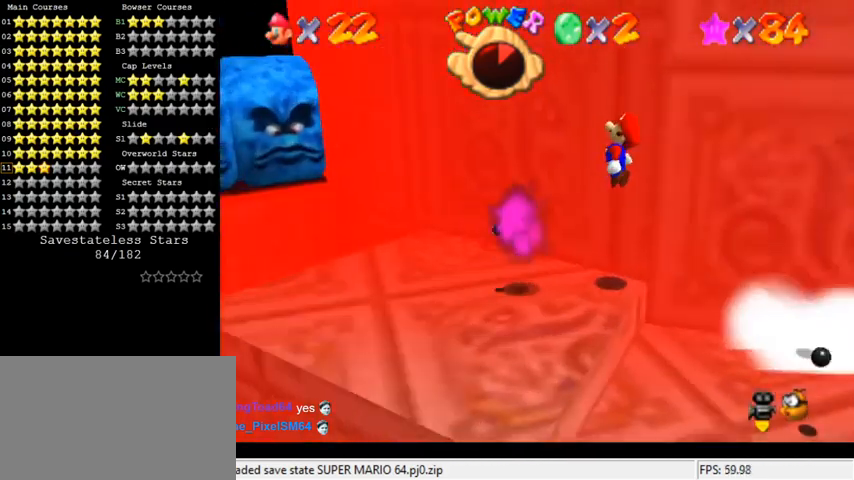
{"keys": ["a", "right", "up"], "events": [[33, "a", "up"], [100, "left", "down"], [133, "shift", "up"], [200, "left", "up"], [233, "right", "down"], [300, "ctrl", "down"], [433, "ctrl", "up"], [467, "up", "down"], [500, "a", "down"]]}
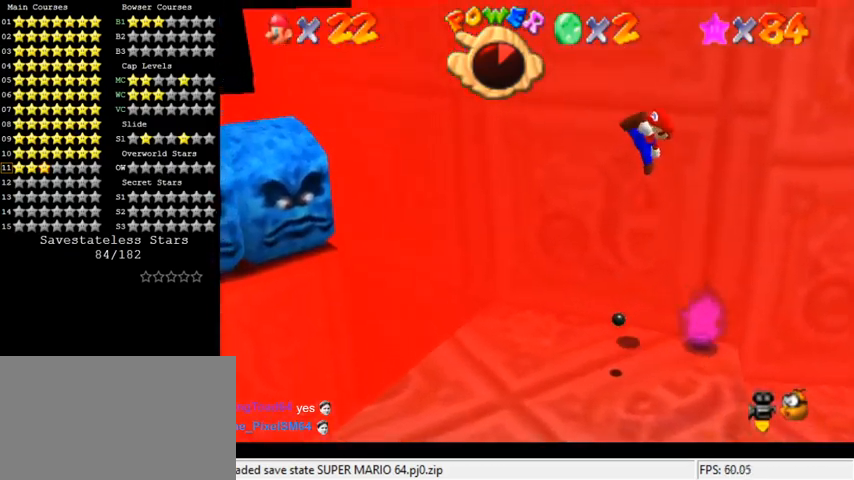
{"keys": ["down"], "events": [[67, "right", "up"], [100, "a", "up"], [100, "up", "up"], [167, "a", "down"], [167, "left", "down"], [200, "down", "down"], [300, "a", "up"], [300, "left", "up"]]}
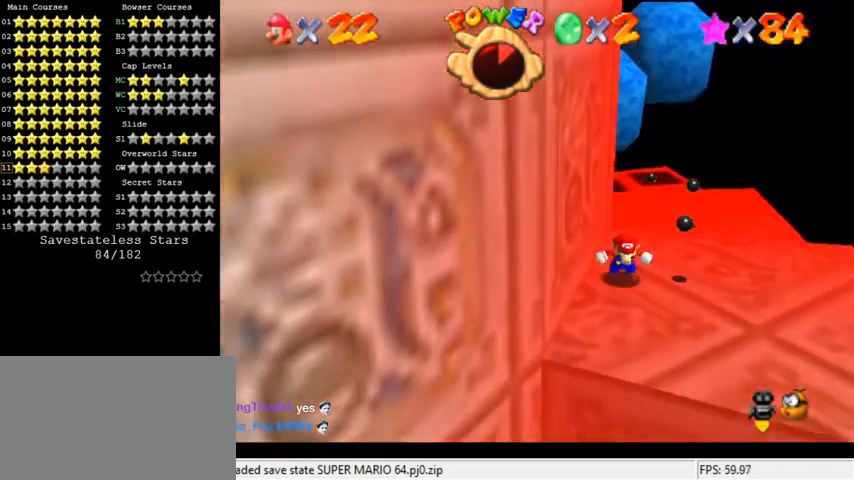
{"keys": ["left", "shift", "up"], "events": [[67, "right", "down"], [233, "down", "up"], [300, "left", "down"], [300, "right", "up"], [333, "up", "down"], [367, "shift", "down"]]}
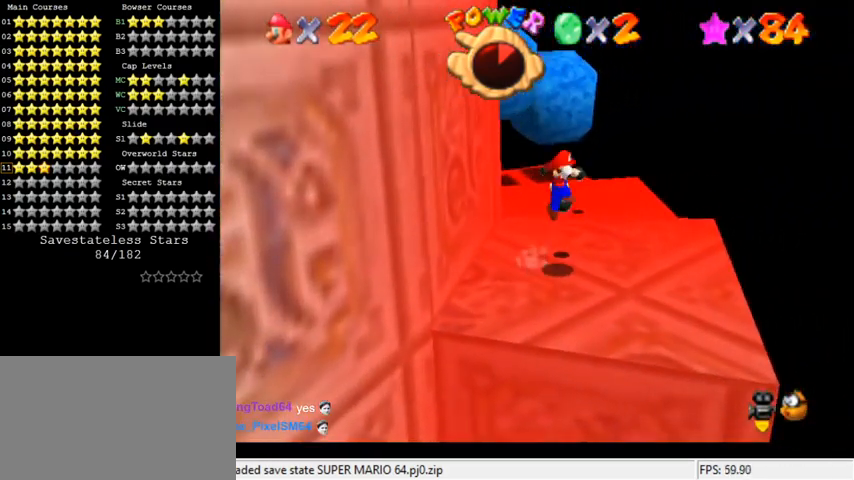
{"keys": ["left"], "events": [[200, "up", "up"], [300, "shift", "up"]]}
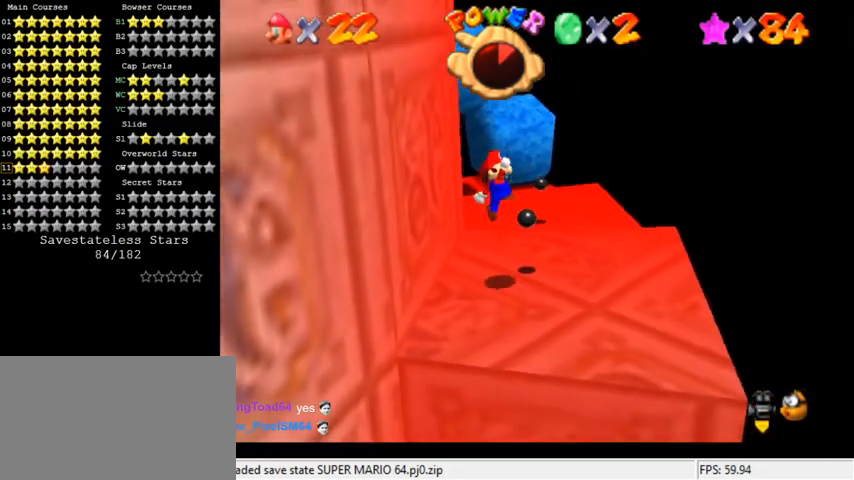
{"keys": ["down", "right"], "events": [[200, "left", "up"], [333, "ctrl", "down"], [400, "down", "down"], [400, "right", "down"], [467, "ctrl", "up"]]}
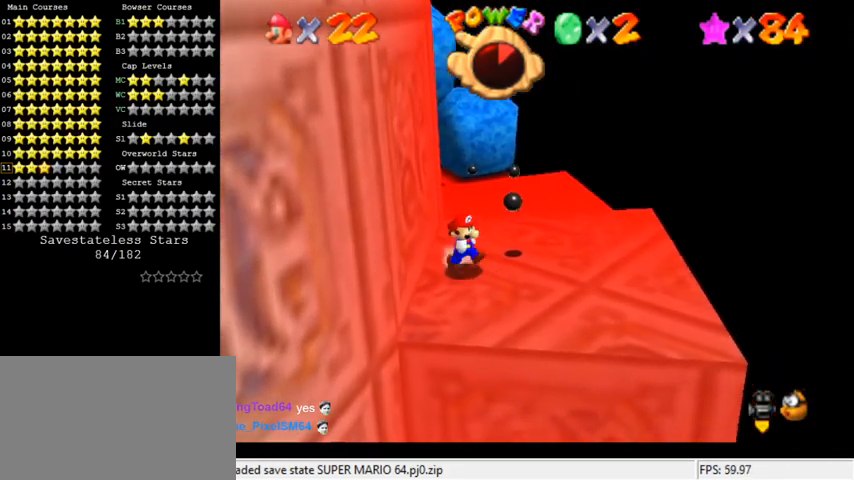
{"keys": ["left", "shift", "up"], "events": [[167, "down", "up"], [200, "left", "down"], [233, "right", "up"], [267, "up", "down"], [333, "shift", "down"]]}
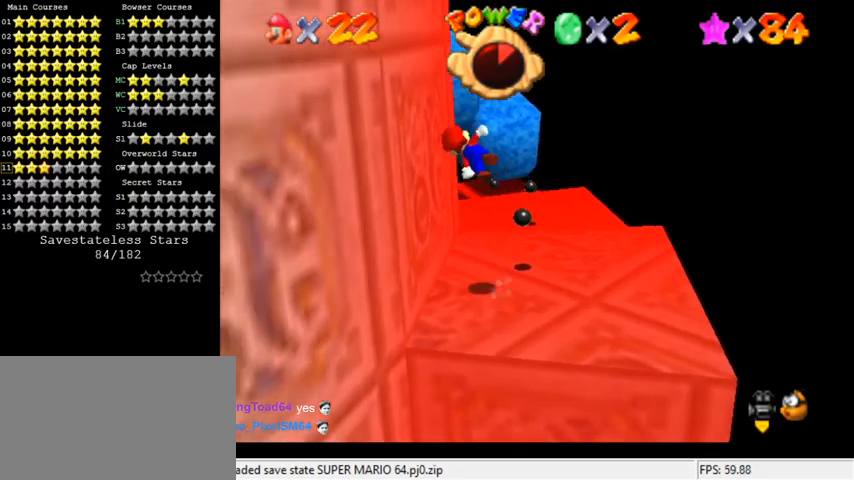
{"keys": ["left", "shift"], "events": [[133, "shift", "up"], [167, "up", "up"], [267, "shift", "down"]]}
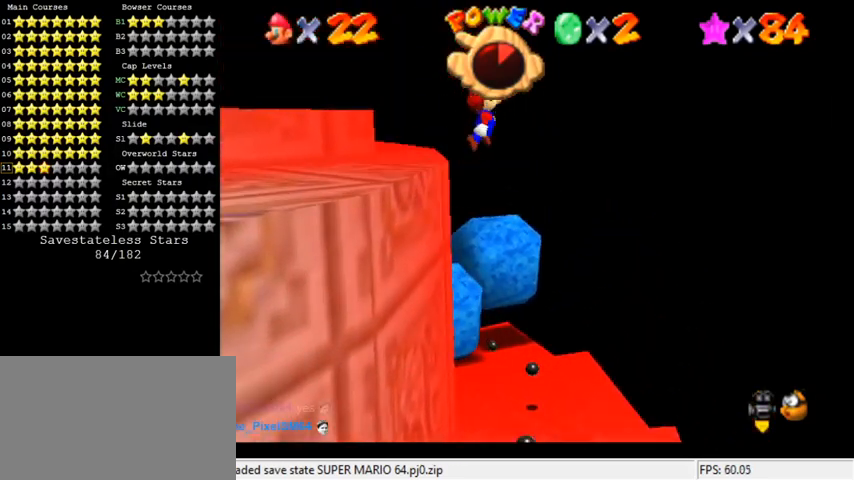
{"keys": ["left", "shift"], "events": [[400, "d", "down"], [467, "d", "up"]]}
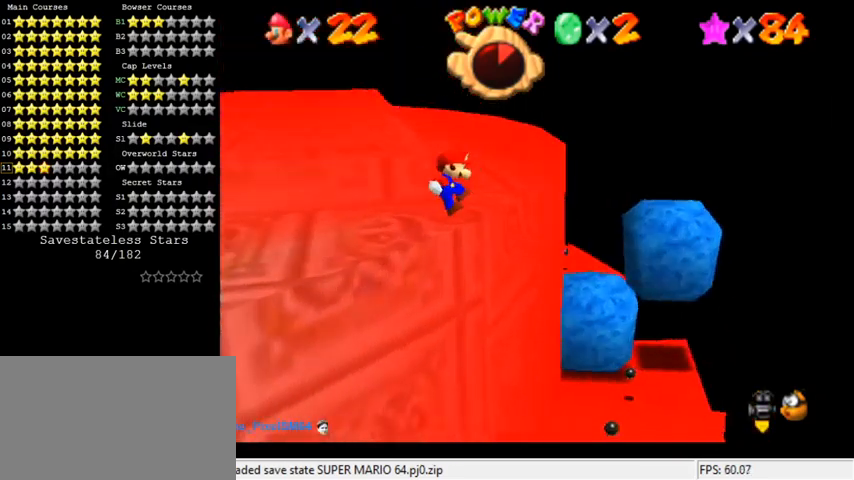
{"keys": ["shift", "up"], "events": [[33, "d", "down"], [33, "up", "down"], [100, "shift", "up"], [133, "d", "up"], [167, "left", "up"], [233, "shift", "down"], [300, "shift", "up"], [400, "shift", "down"]]}
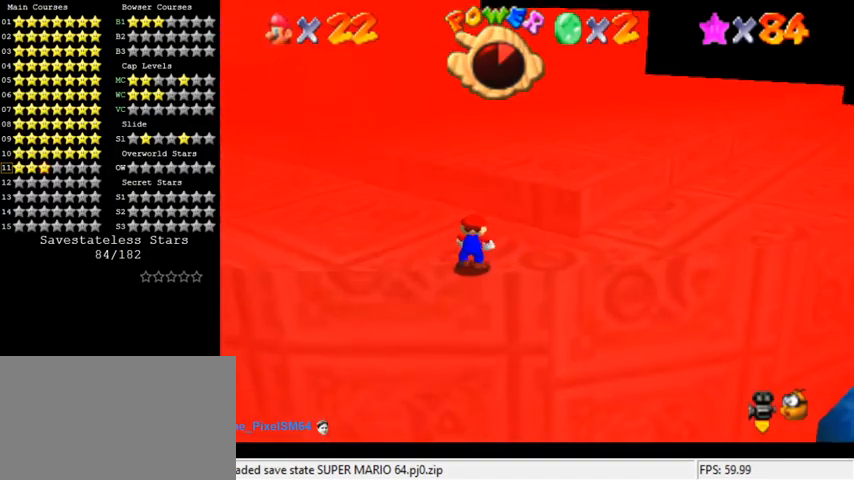
{"keys": ["ctrl", "up"], "events": [[333, "right", "down"], [400, "ctrl", "down"], [400, "right", "up"], [500, "shift", "up"]]}
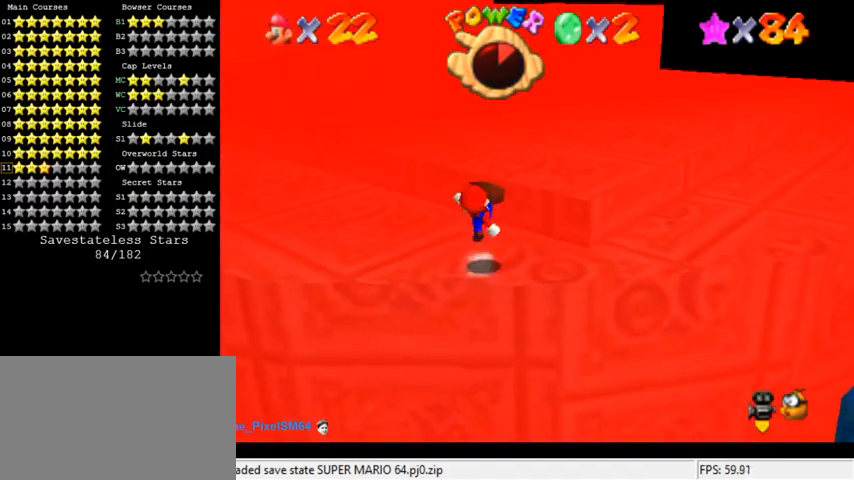
{"keys": ["up"], "events": [[67, "c", "down"], [67, "ctrl", "up"], [200, "c", "up"], [300, "shift", "down"], [433, "shift", "up"]]}
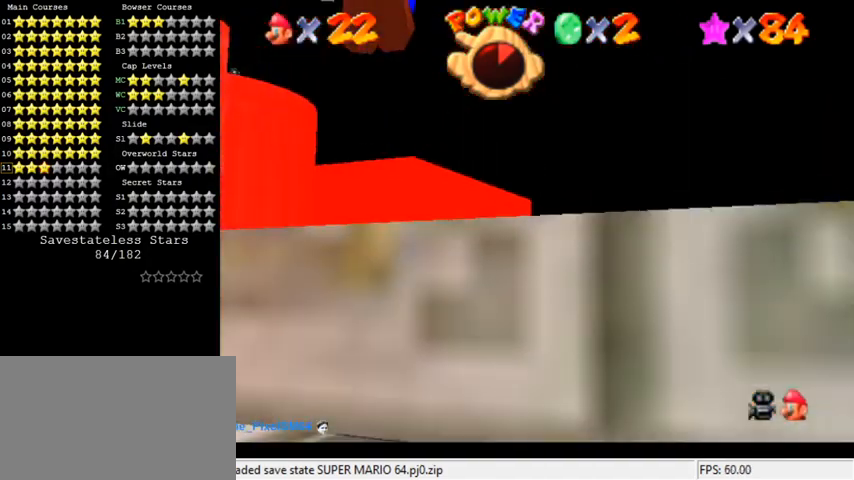
{"keys": ["up"], "events": [[300, "ctrl", "down"], [367, "shift", "down"], [433, "ctrl", "up"], [467, "shift", "up"]]}
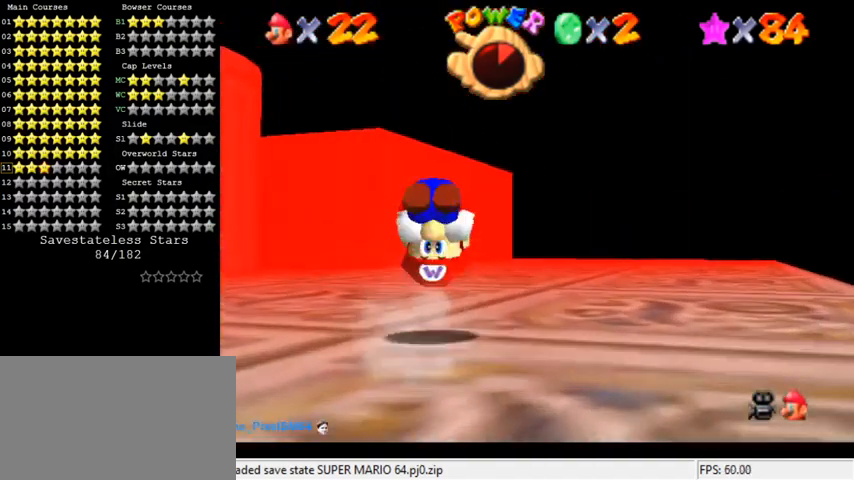
{"keys": ["up"], "events": [[100, "c", "down"], [200, "c", "up"], [200, "left", "down"], [300, "d", "down"], [333, "left", "up"], [433, "d", "up"]]}
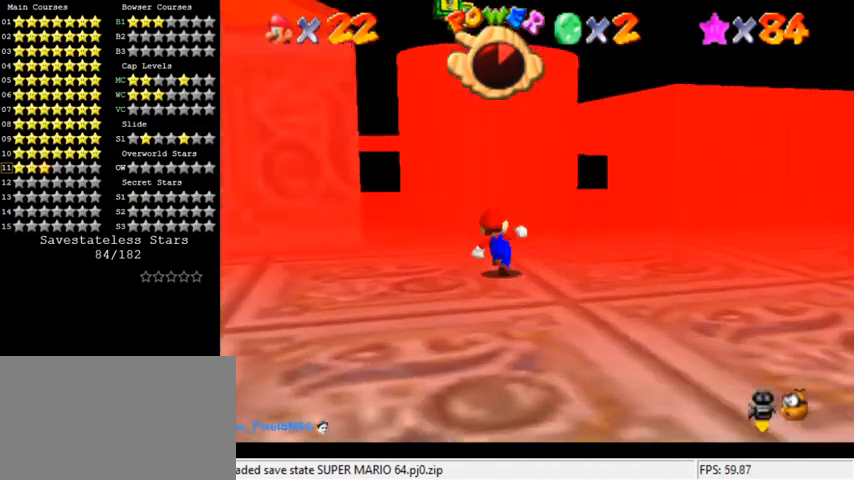
{"keys": ["right", "up"], "events": [[400, "right", "down"]]}
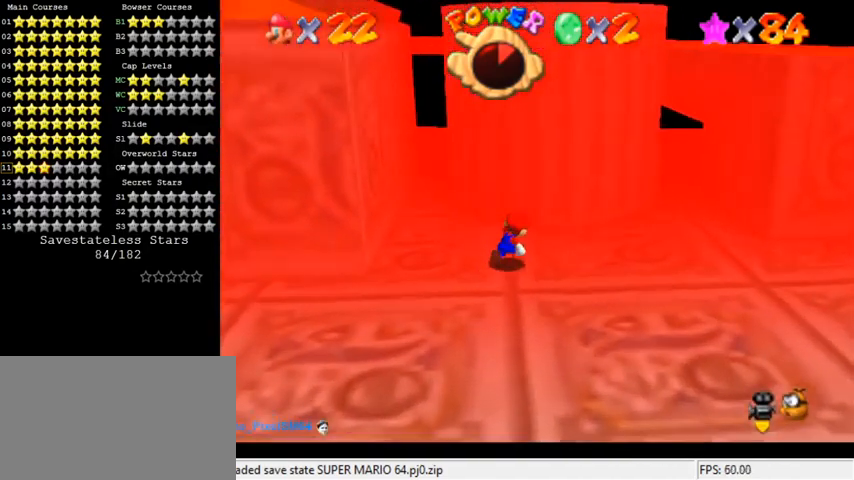
{"keys": ["shift", "up"], "events": [[133, "right", "up"], [267, "shift", "down"], [367, "shift", "up"], [467, "shift", "down"]]}
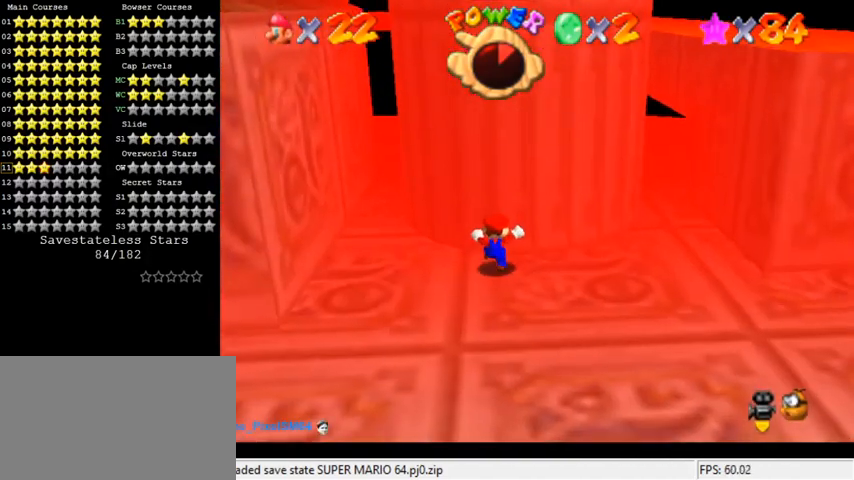
{"keys": [], "events": [[33, "shift", "up"], [100, "shift", "down"], [267, "shift", "up"], [333, "up", "up"]]}
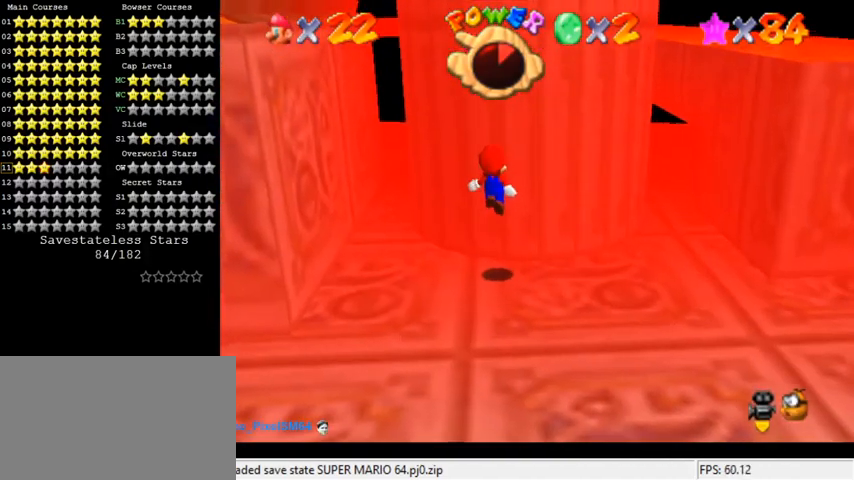
{"keys": ["down", "right"], "events": [[400, "down", "down"], [400, "right", "down"]]}
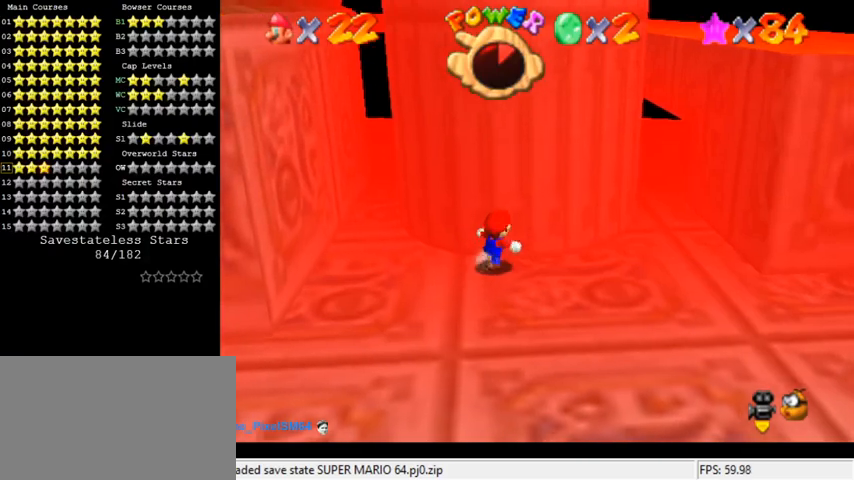
{"keys": ["down"], "events": [[333, "right", "up"]]}
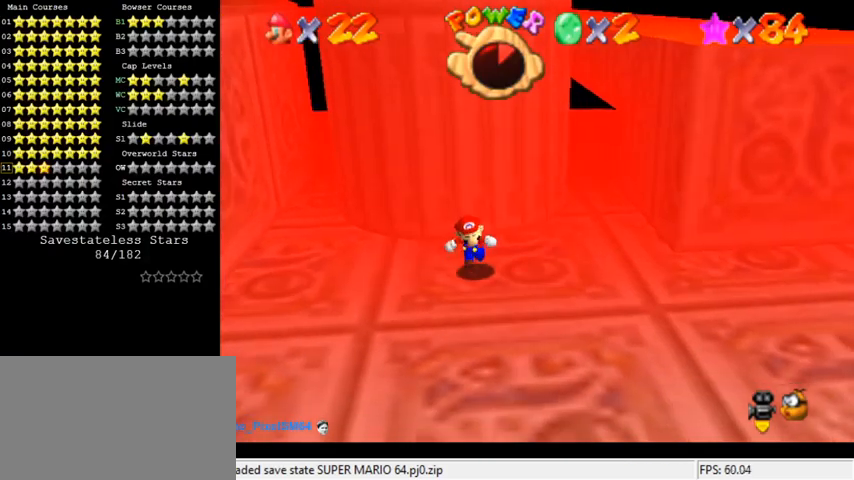
{"keys": ["right"], "events": [[33, "left", "down"], [67, "down", "up"], [267, "left", "up"], [333, "right", "down"]]}
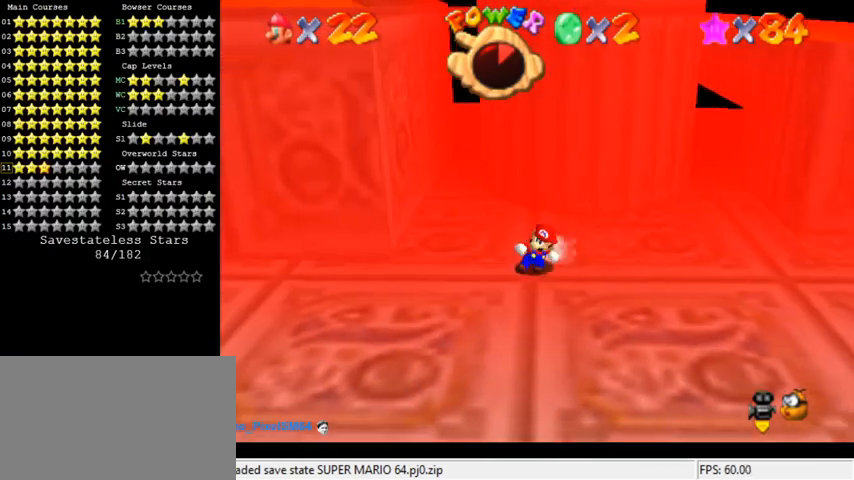
{"keys": ["right"], "events": []}
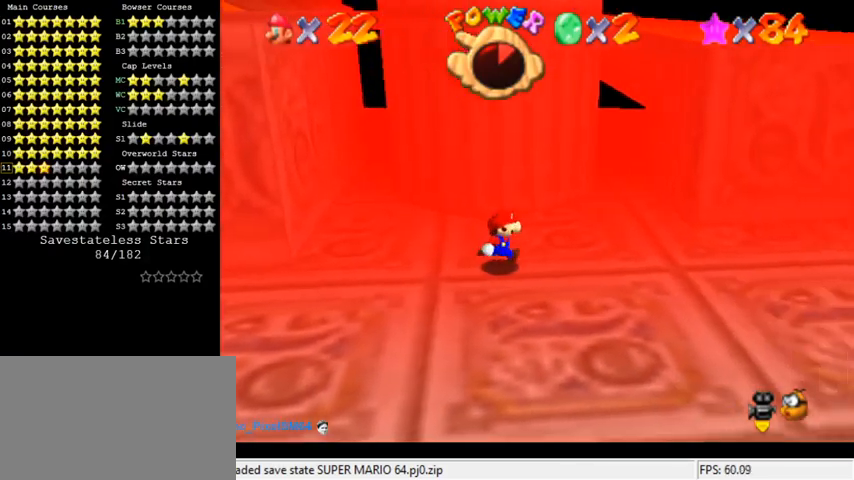
{"keys": ["left"], "events": [[267, "left", "down"], [300, "right", "up"]]}
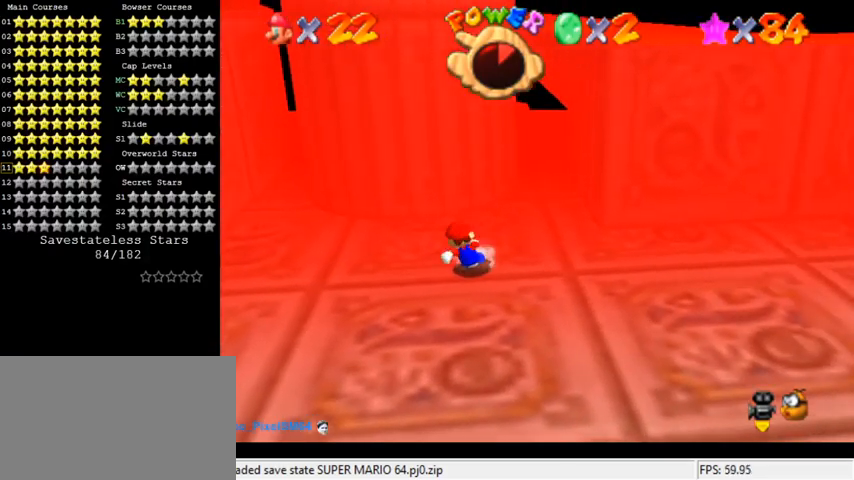
{"keys": ["left", "up"], "events": [[467, "up", "down"]]}
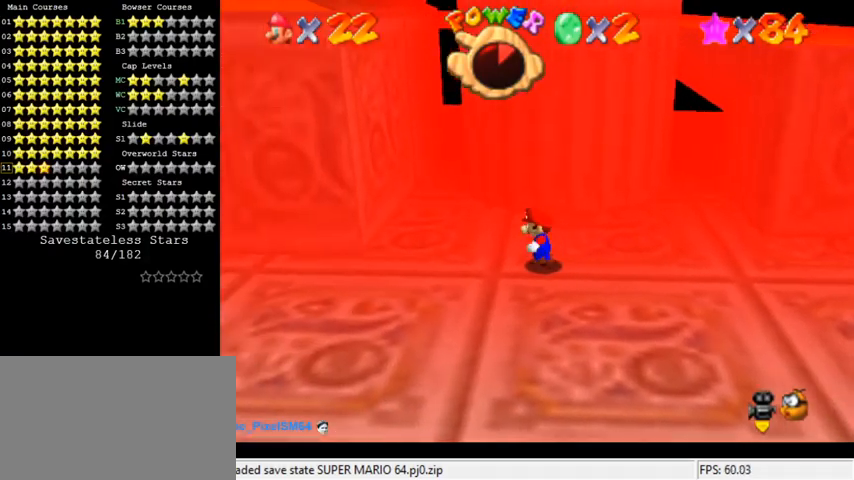
{"keys": ["left", "shift", "up"], "events": [[433, "shift", "down"]]}
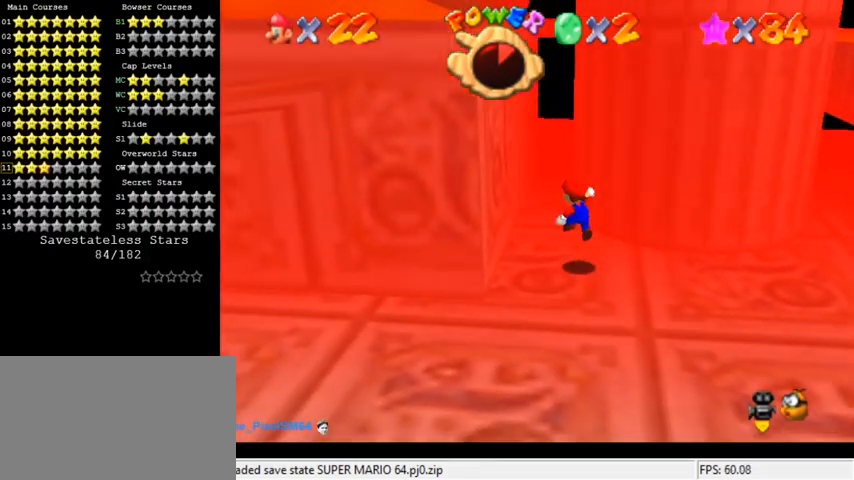
{"keys": ["left", "shift", "up"], "events": [[167, "shift", "up"], [200, "up", "up"], [367, "shift", "down"], [367, "up", "down"]]}
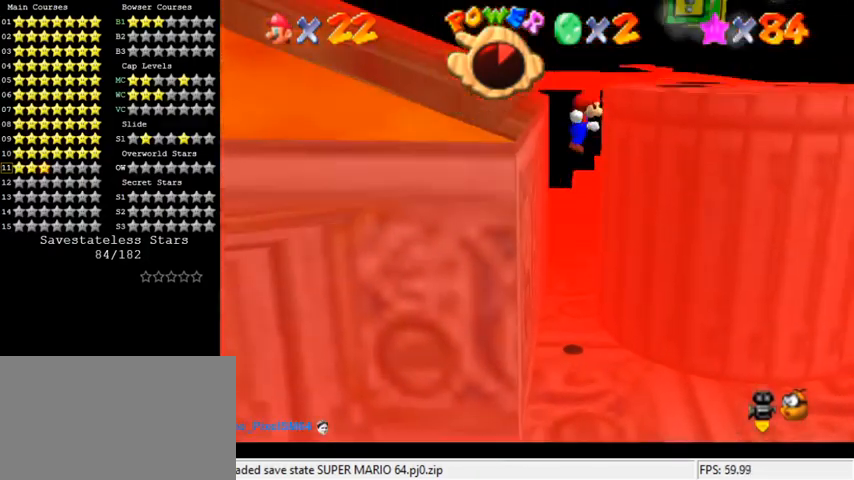
{"keys": ["right"], "events": [[133, "shift", "up"], [133, "up", "up"], [200, "left", "up"], [200, "right", "down"], [300, "down", "down"], [467, "down", "up"]]}
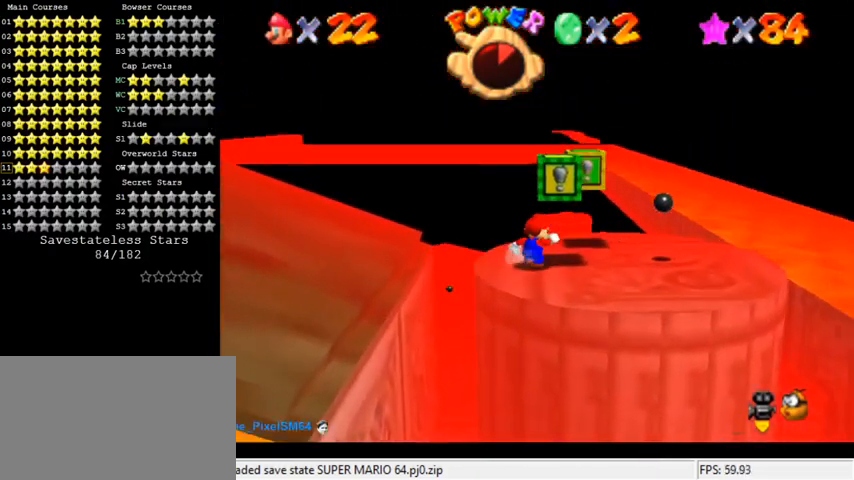
{"keys": ["up"], "events": [[67, "right", "up"], [167, "up", "down"], [200, "right", "down"], [467, "right", "up"]]}
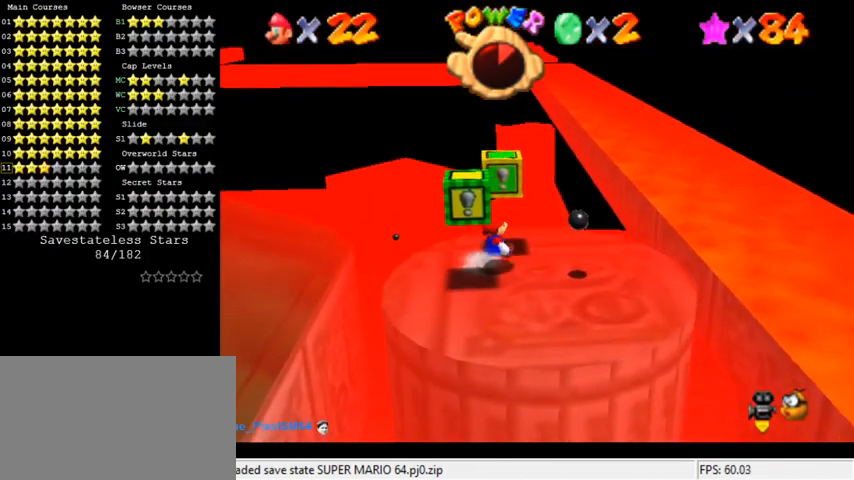
{"keys": ["shift"], "events": [[100, "up", "up"], [133, "shift", "down"], [200, "shift", "up"], [500, "shift", "down"]]}
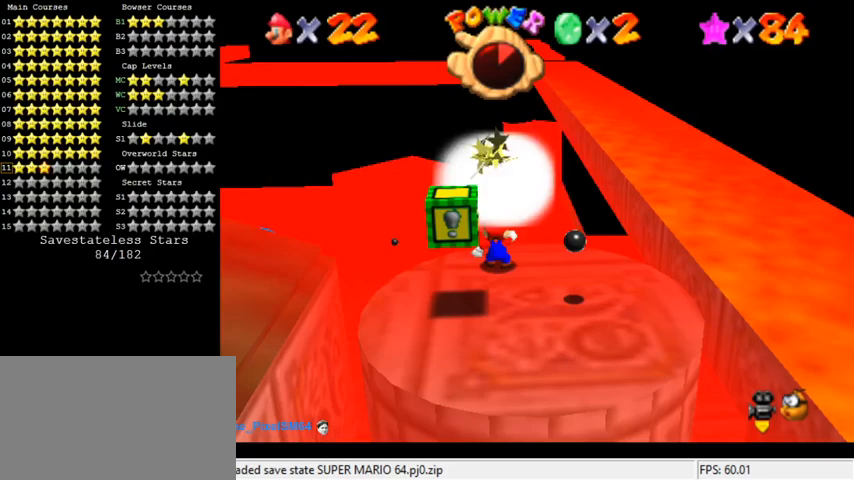
{"keys": [], "events": [[133, "shift", "up"]]}
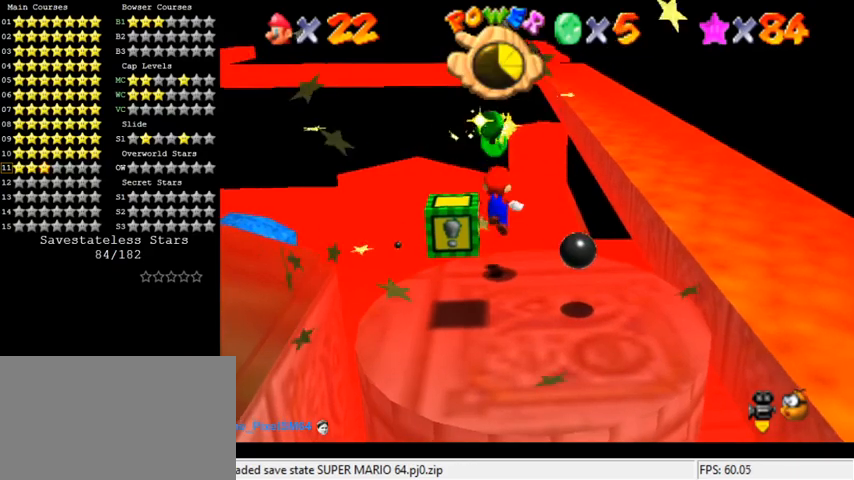
{"keys": ["down", "shift"], "events": [[200, "up", "down"], [233, "shift", "down"], [367, "up", "up"], [467, "down", "down"]]}
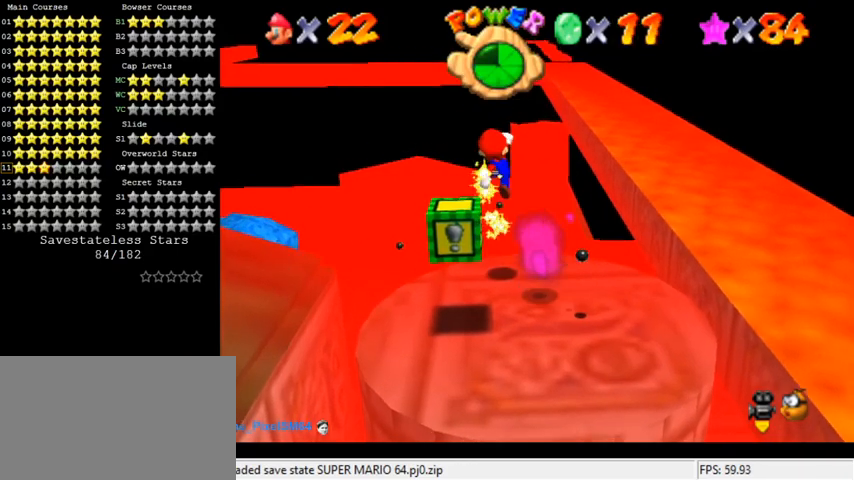
{"keys": ["down"], "events": [[167, "right", "down"], [233, "ctrl", "down"], [400, "ctrl", "up"], [400, "right", "up"], [400, "shift", "up"]]}